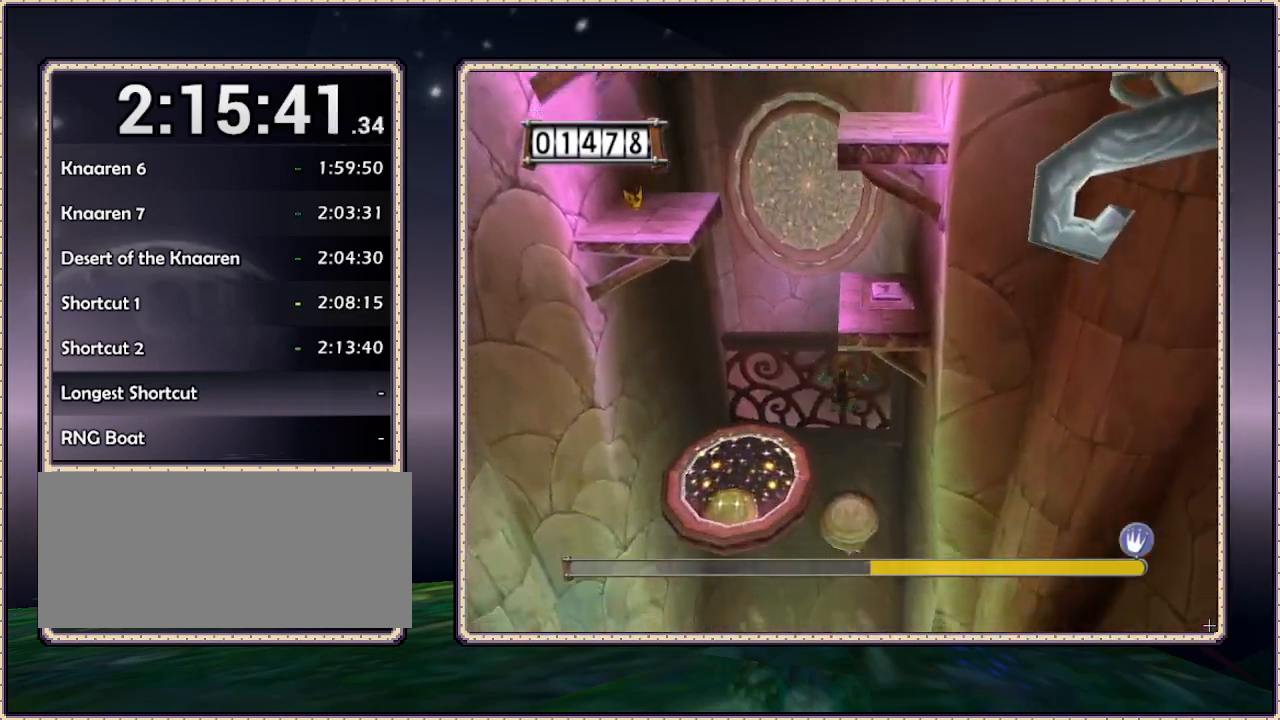
Gameplay with a controller (PlayStation layout); each line is a JSON object with the inputs held at the frame after it. "events" lists button and stick changes between this image and that frame as [ms after this image, input, new state], when the widget could be followed in between. Not read: DPAD_RIGHT HOME L3 R3 SQUARE.
{"buttons": ["CIRCLE", "DPAD_UP"], "events": [[367, "CIRCLE", "up"], [417, "CIRCLE", "down"]]}
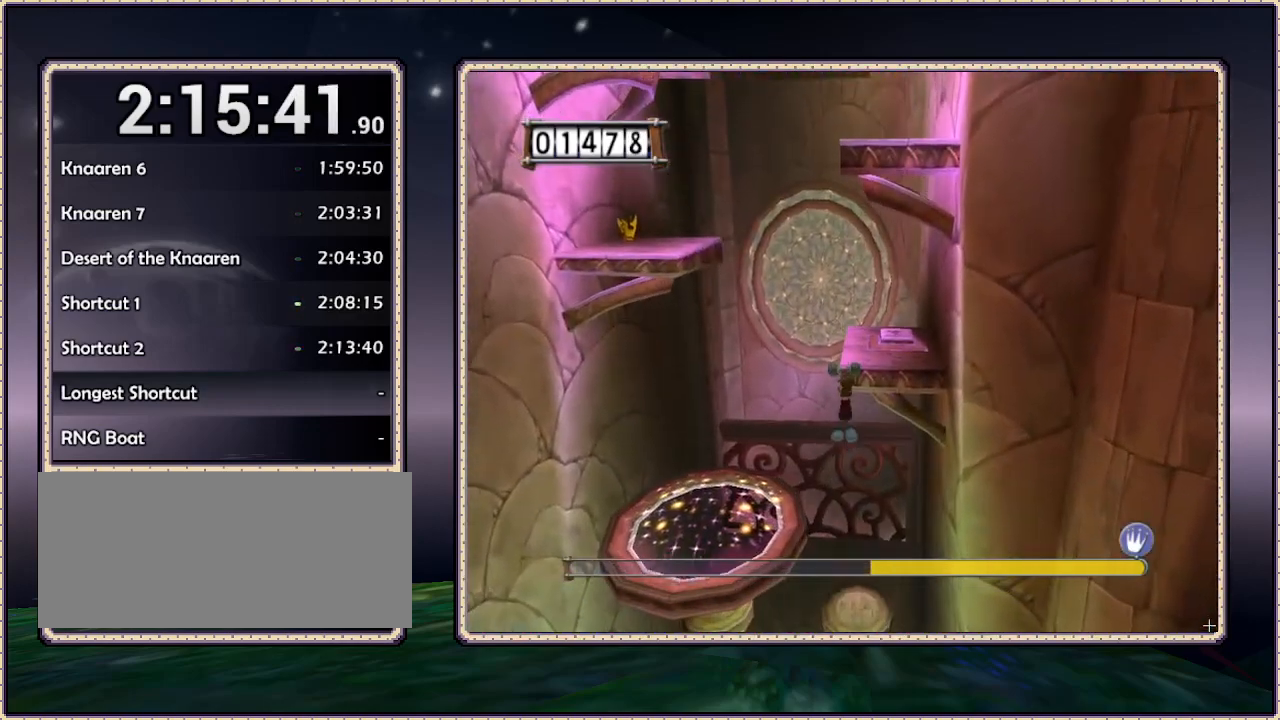
{"buttons": ["DPAD_UP"], "events": [[17, "CIRCLE", "up"]]}
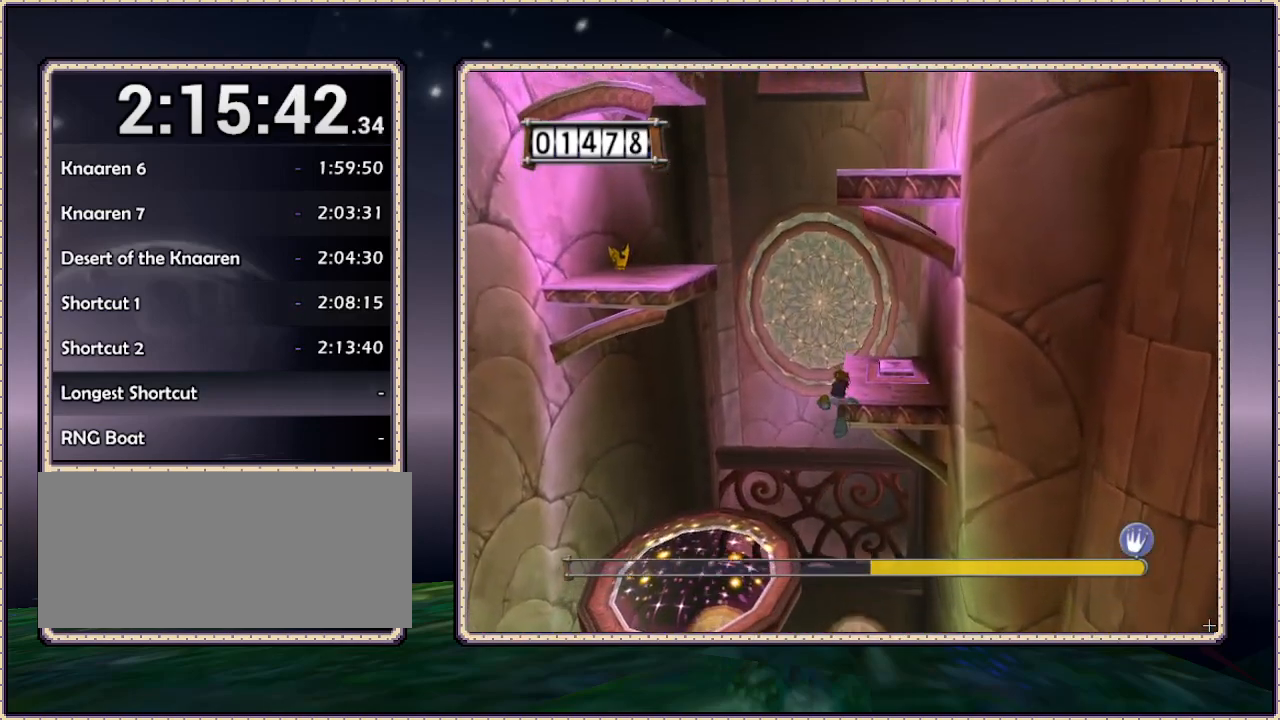
{"buttons": [], "events": [[33, "DPAD_UP", "up"], [333, "DPAD_UP", "down"], [367, "DPAD_UP", "up"]]}
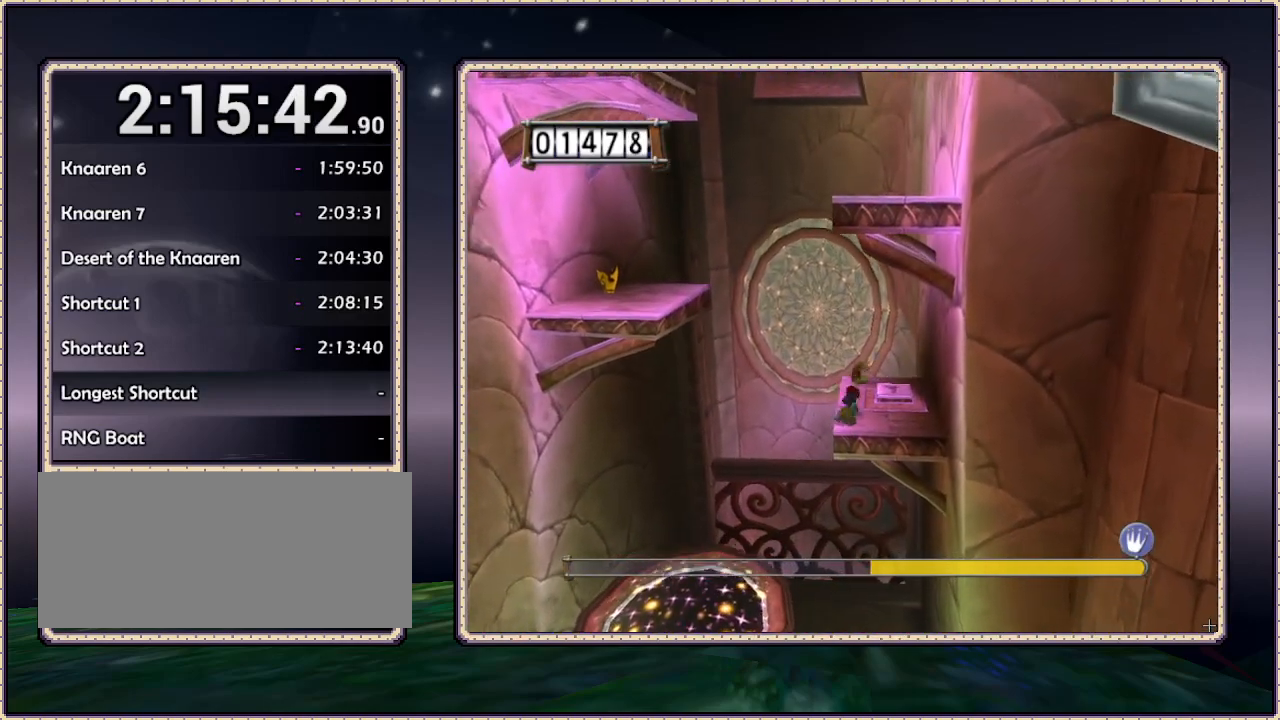
{"buttons": ["DPAD_LEFT"], "events": [[233, "DPAD_UP", "down"], [383, "DPAD_LEFT", "down"], [467, "DPAD_UP", "up"]]}
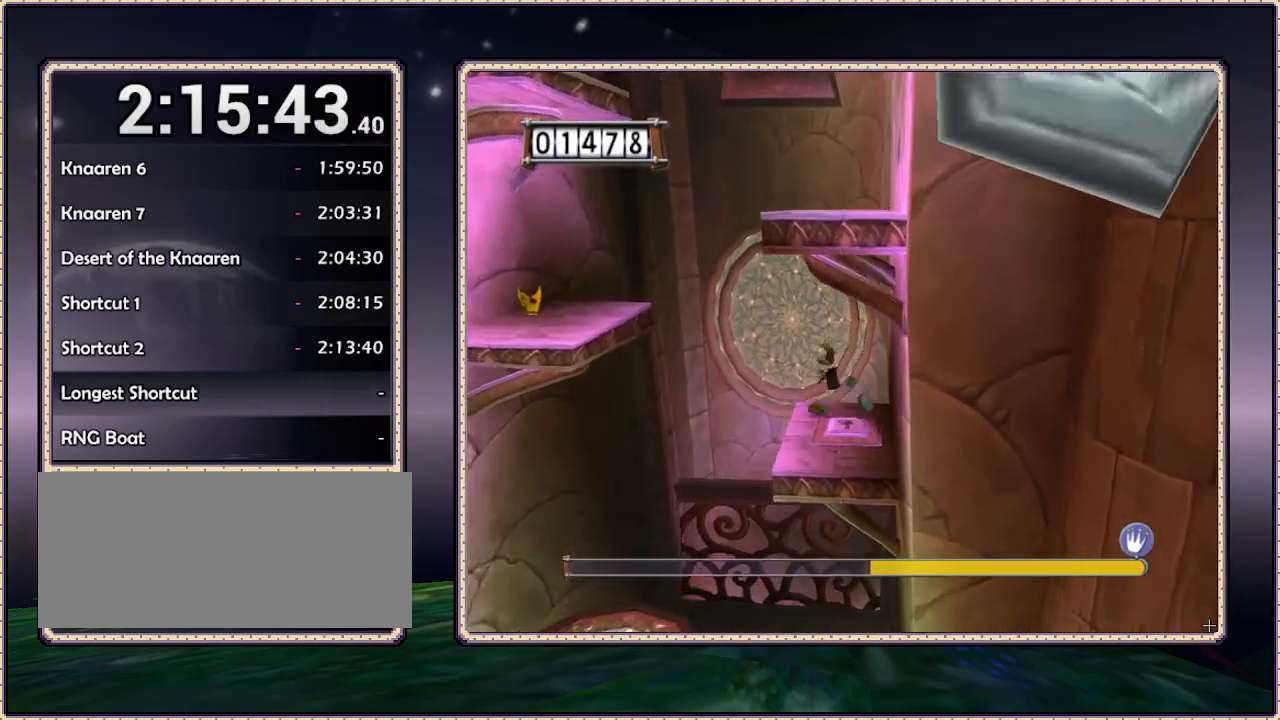
{"buttons": ["CIRCLE", "DPAD_LEFT"], "events": [[67, "DPAD_DOWN", "down"], [167, "DPAD_DOWN", "up"], [250, "CIRCLE", "down"]]}
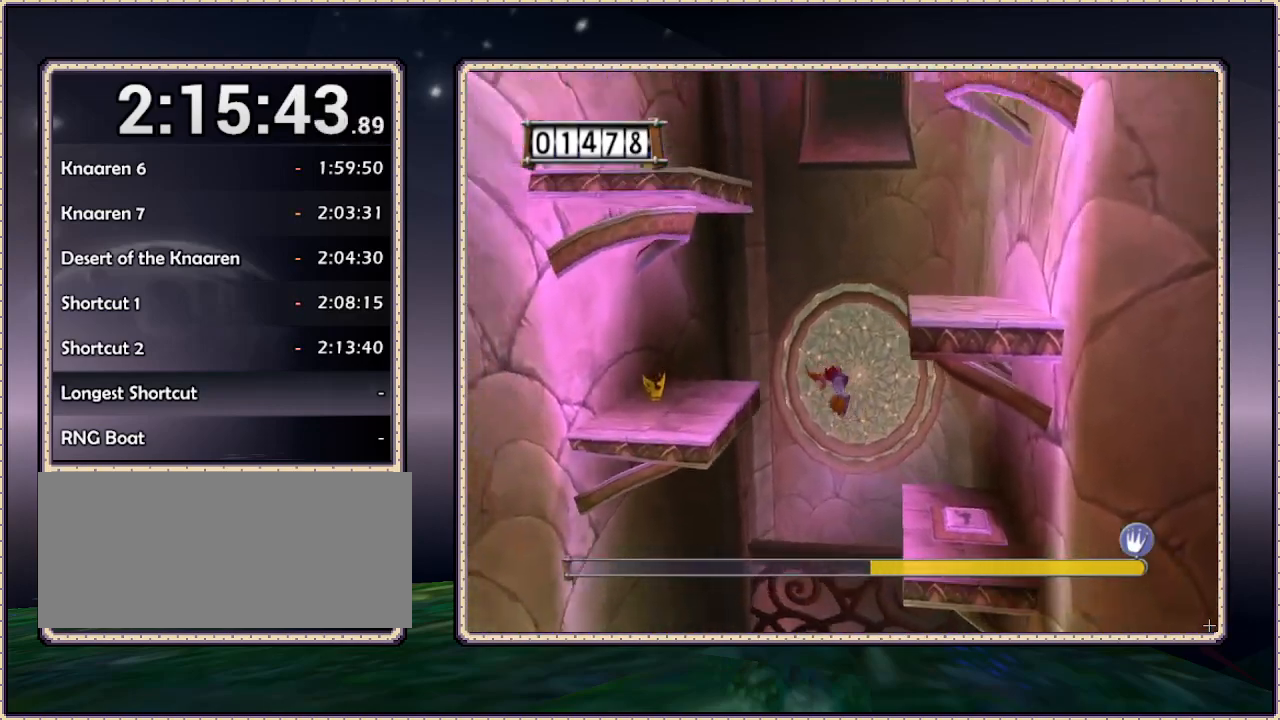
{"buttons": ["CIRCLE", "DPAD_LEFT"], "events": []}
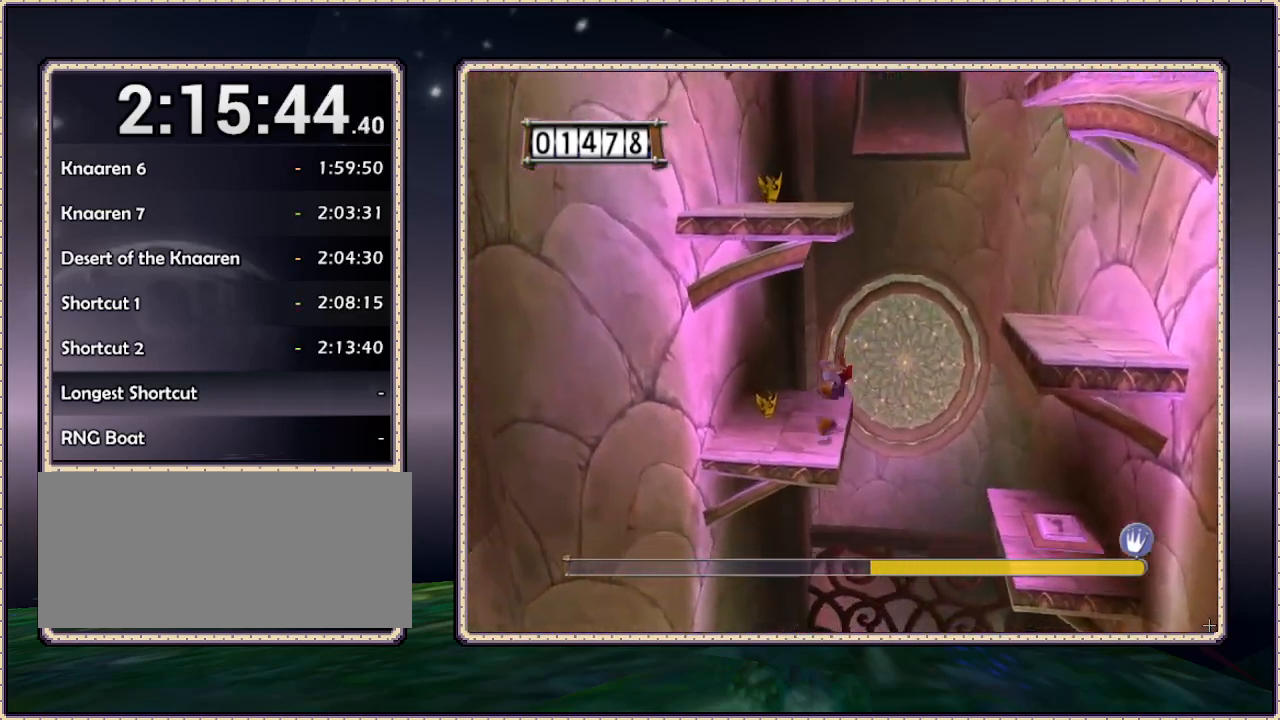
{"buttons": ["CIRCLE"], "events": [[33, "CIRCLE", "up"], [183, "DPAD_LEFT", "up"], [467, "CIRCLE", "down"]]}
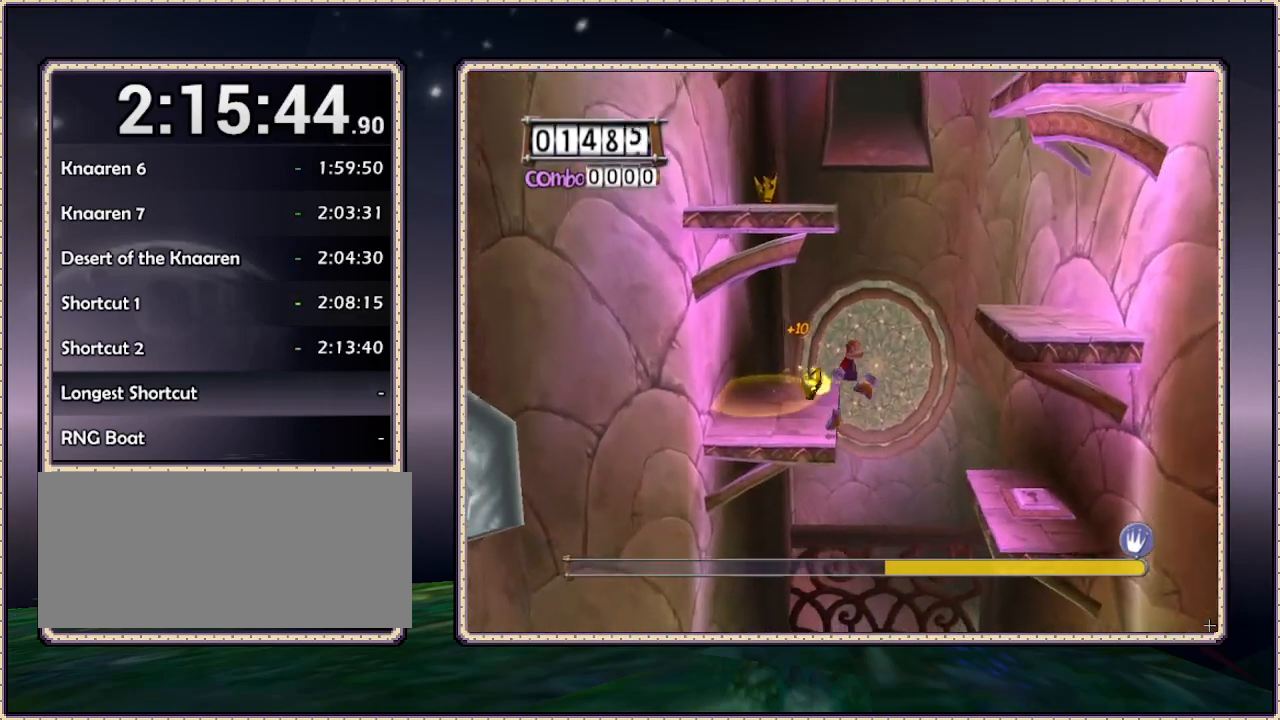
{"buttons": ["CIRCLE"], "events": []}
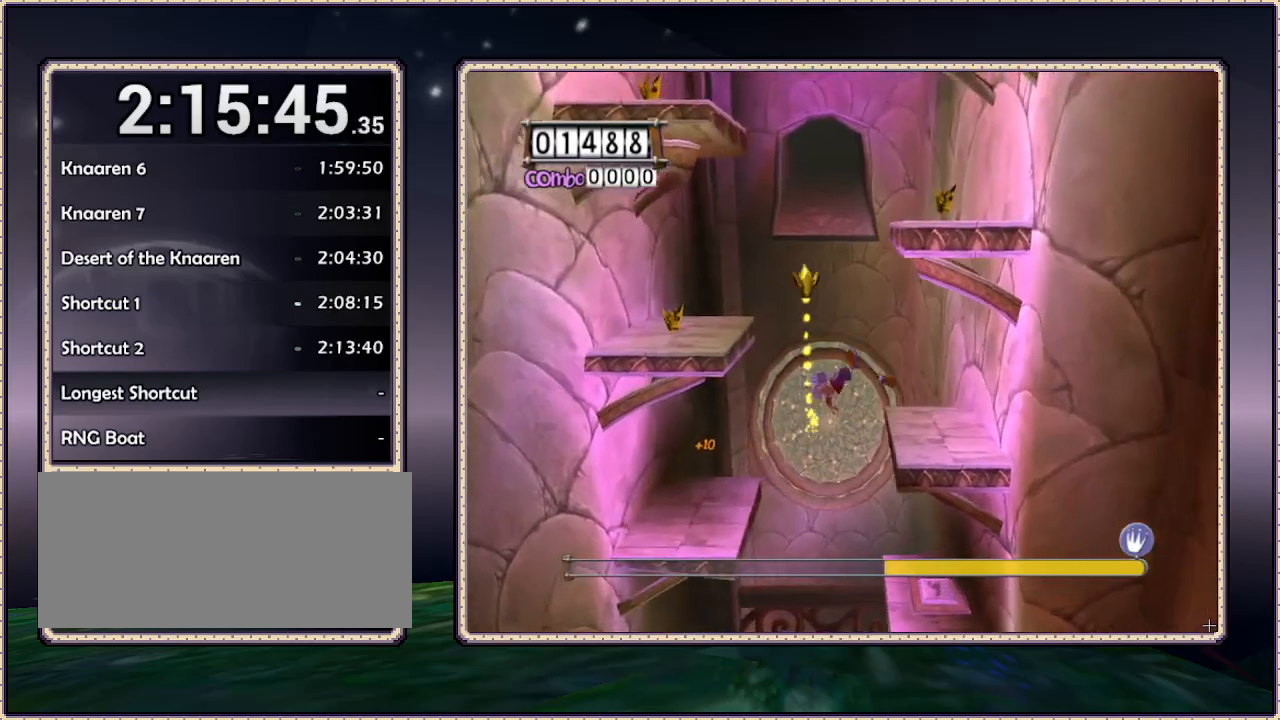
{"buttons": ["DPAD_LEFT"], "events": [[300, "DPAD_UP", "down"], [417, "CIRCLE", "up"], [417, "DPAD_LEFT", "down"], [467, "DPAD_UP", "up"]]}
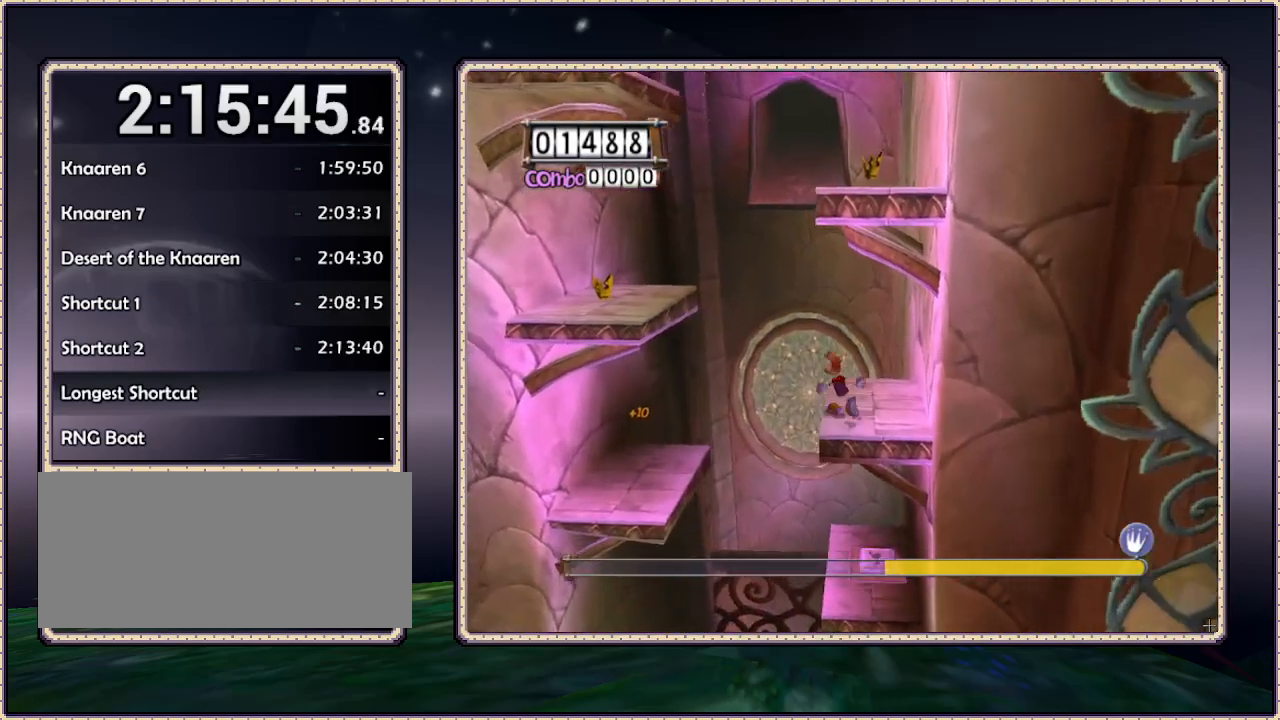
{"buttons": ["CIRCLE", "DPAD_LEFT"], "events": [[133, "CIRCLE", "down"]]}
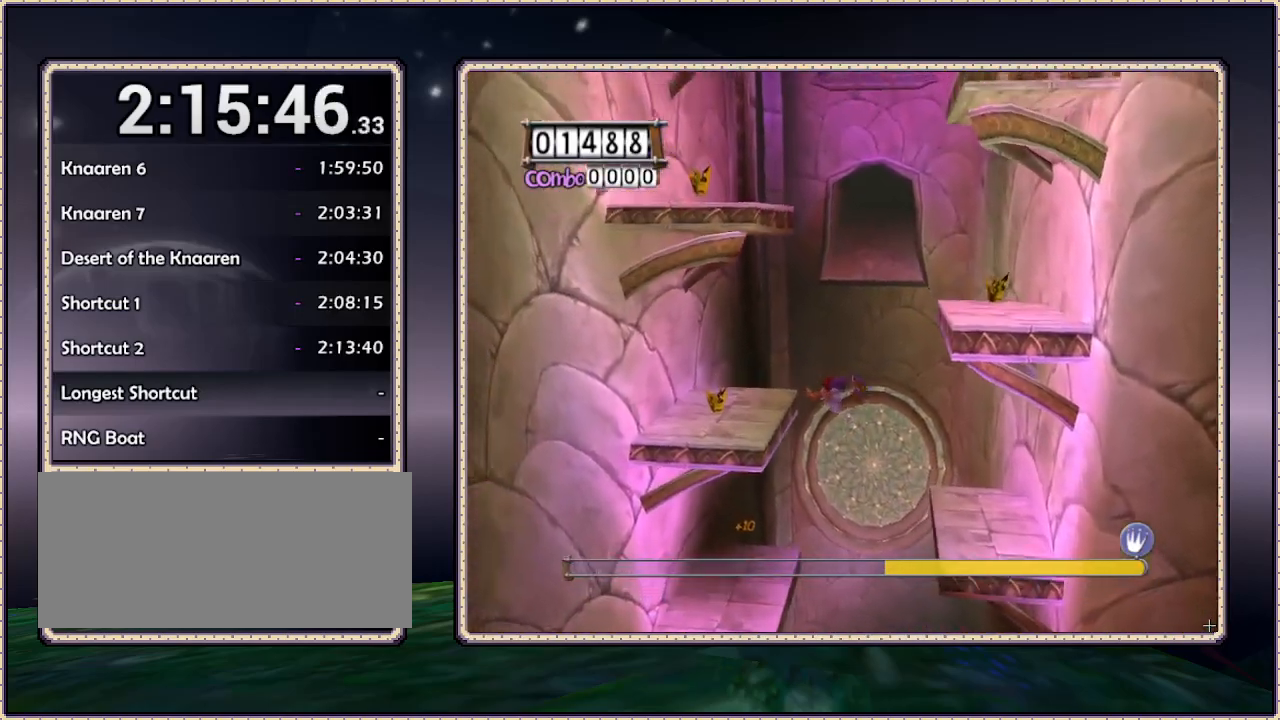
{"buttons": ["DPAD_UP"], "events": [[367, "DPAD_UP", "down"], [450, "CIRCLE", "up"], [450, "DPAD_LEFT", "up"]]}
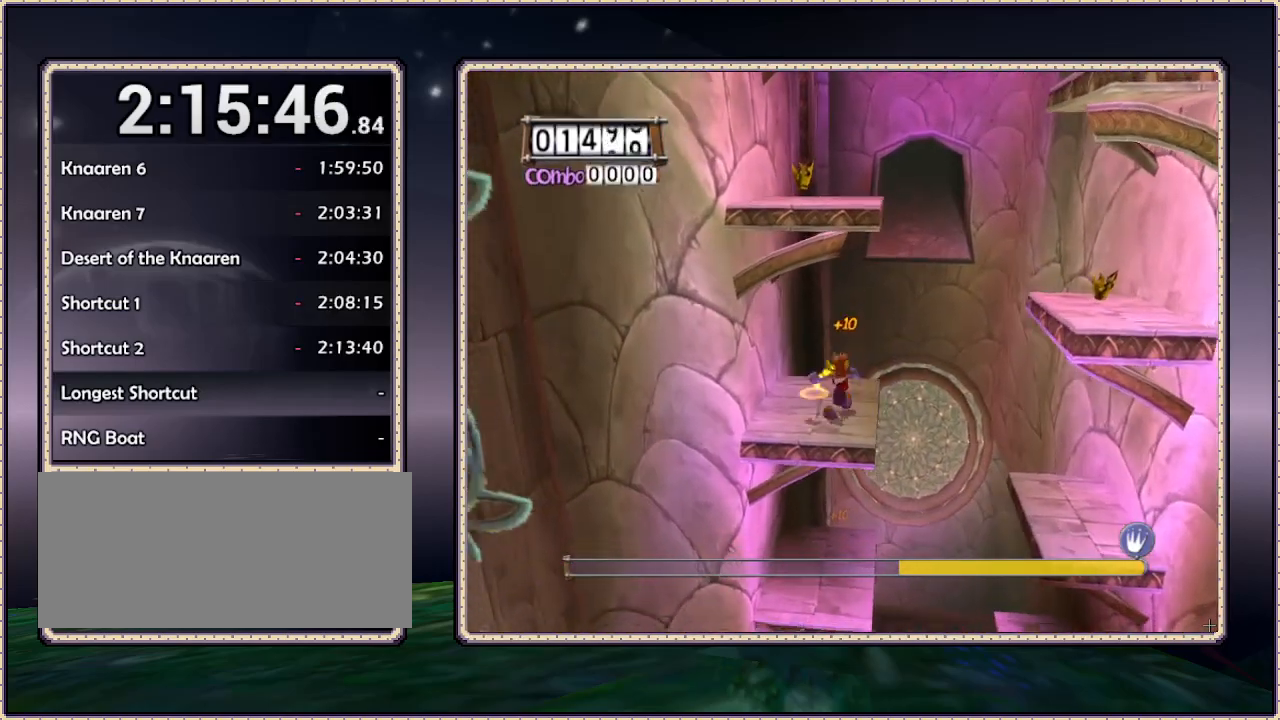
{"buttons": ["CIRCLE"], "events": [[50, "DPAD_UP", "up"], [233, "CIRCLE", "down"]]}
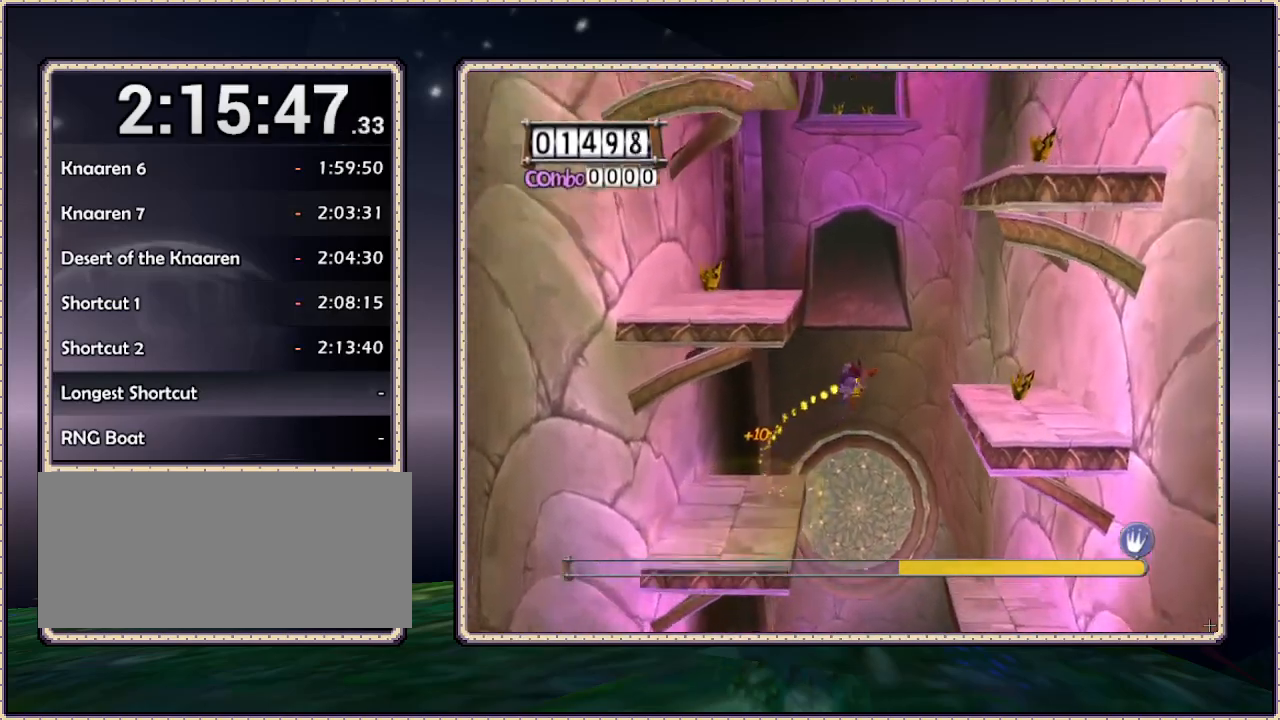
{"buttons": ["CIRCLE"], "events": []}
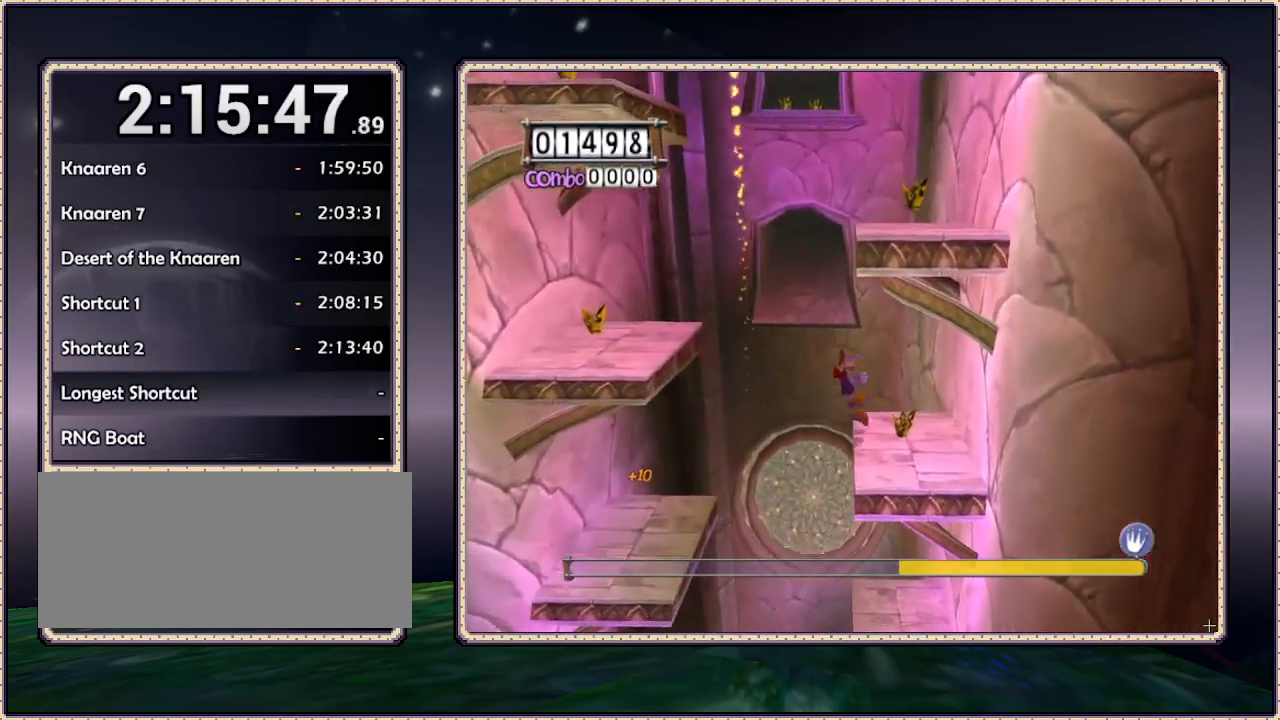
{"buttons": ["CIRCLE", "DPAD_LEFT"], "events": [[83, "DPAD_DOWN", "down"], [200, "CIRCLE", "up"], [250, "DPAD_LEFT", "down"], [317, "DPAD_DOWN", "up"], [417, "CIRCLE", "down"]]}
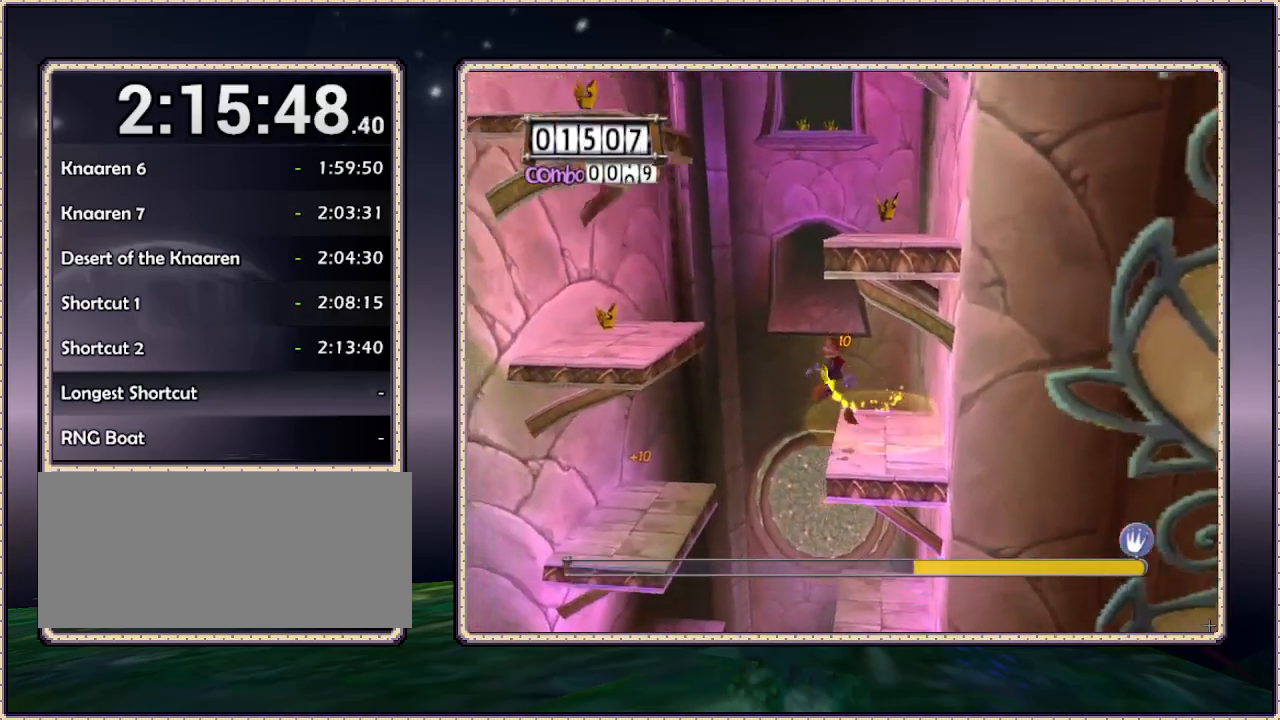
{"buttons": ["CIRCLE", "DPAD_LEFT"], "events": []}
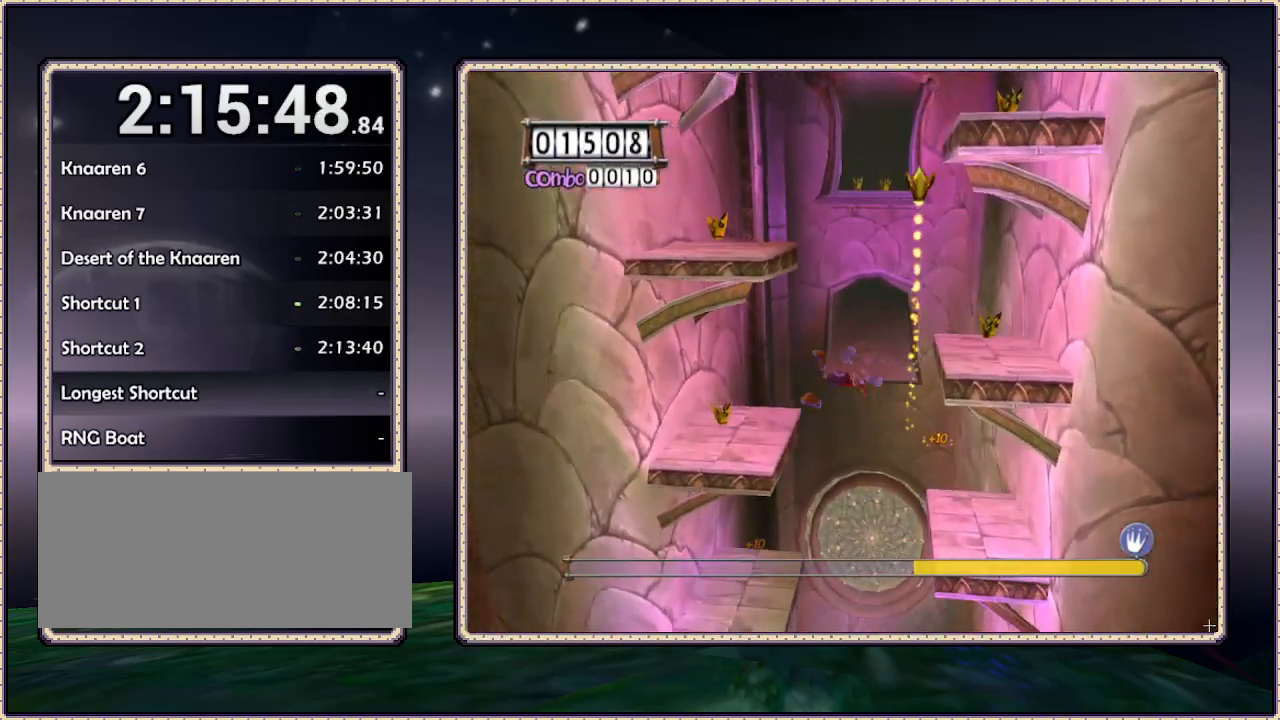
{"buttons": ["DPAD_UP", "DPAD_LEFT"], "events": [[367, "CIRCLE", "up"], [367, "DPAD_UP", "down"]]}
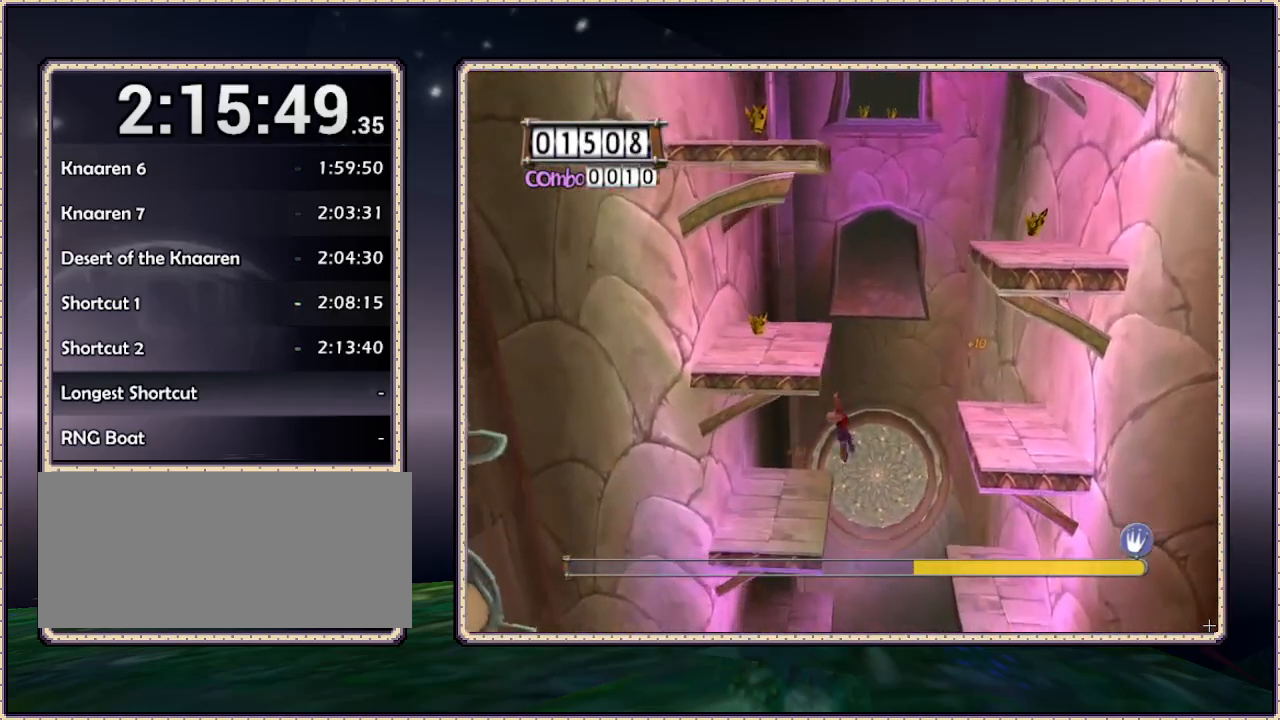
{"buttons": ["DPAD_LEFT"], "events": [[50, "DPAD_LEFT", "up"], [150, "DPAD_LEFT", "down"], [200, "CIRCLE", "down"], [200, "DPAD_UP", "up"], [300, "CIRCLE", "up"]]}
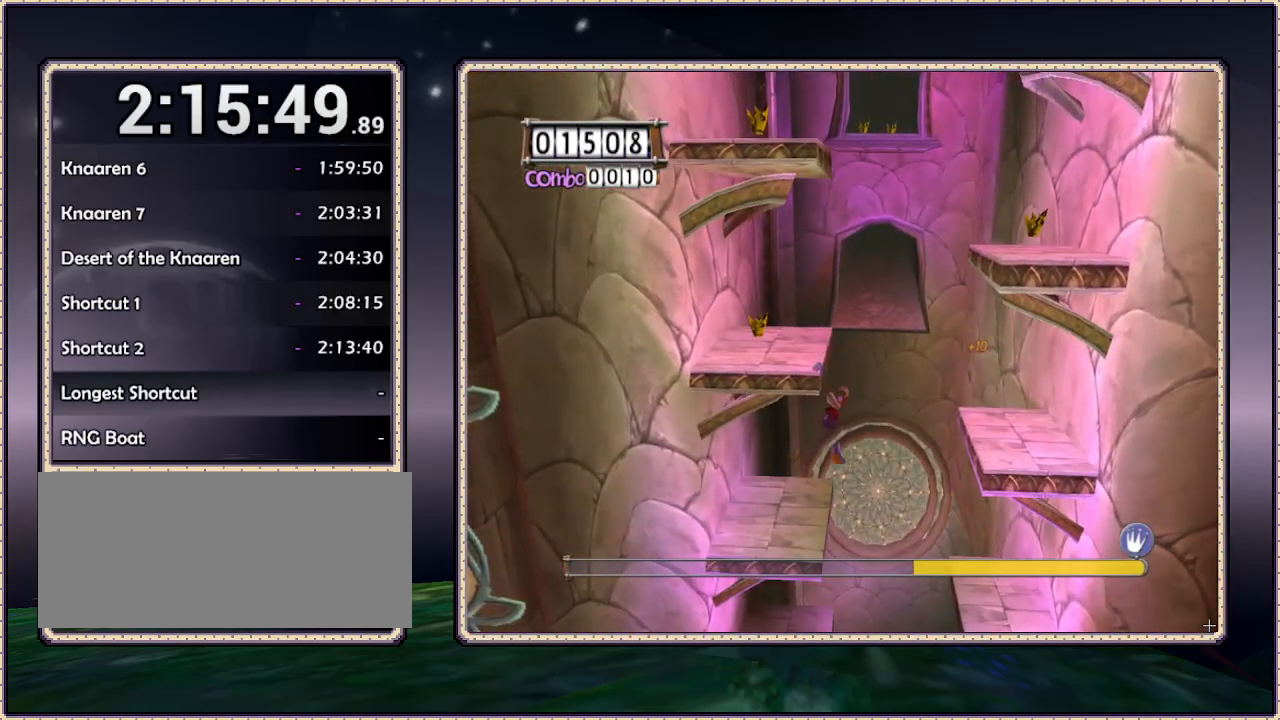
{"buttons": ["DPAD_UP"], "events": [[117, "CIRCLE", "down"], [183, "CIRCLE", "up"], [417, "DPAD_UP", "down"], [500, "DPAD_LEFT", "up"]]}
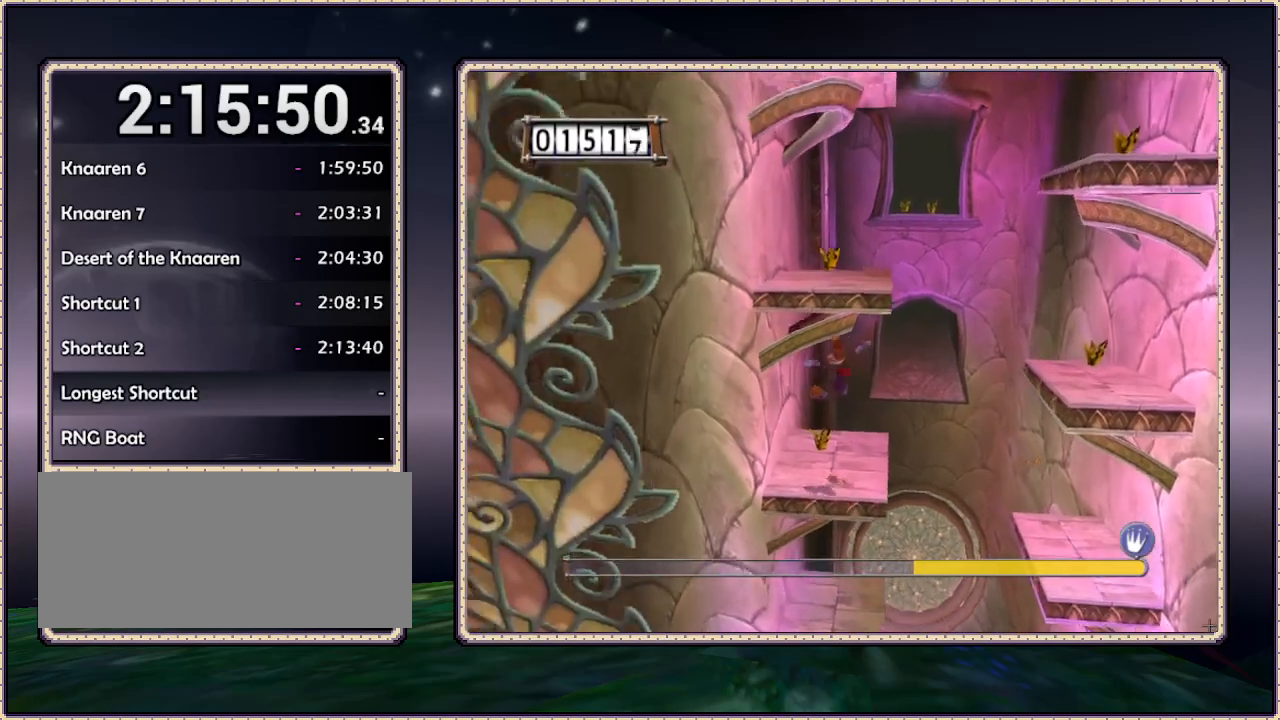
{"buttons": ["DPAD_UP", "DPAD_LEFT"], "events": [[217, "DPAD_UP", "up"], [417, "DPAD_UP", "down"], [500, "DPAD_LEFT", "down"]]}
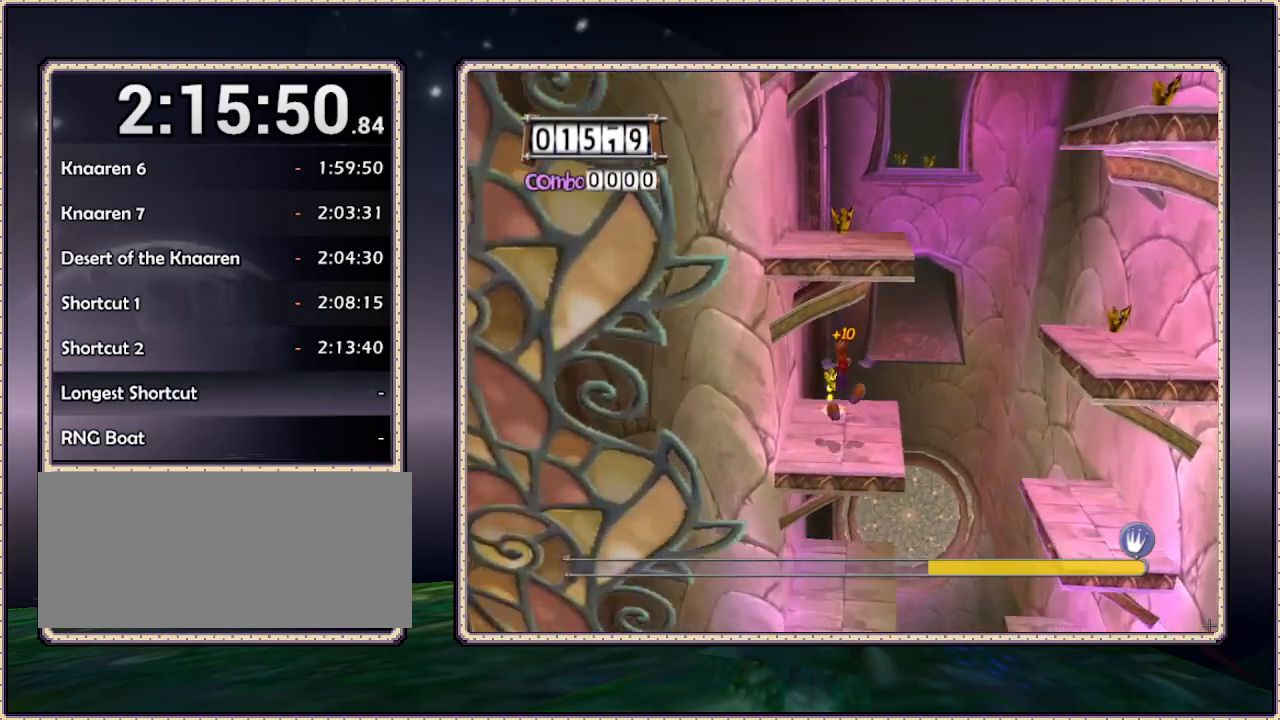
{"buttons": ["CIRCLE"], "events": [[50, "DPAD_LEFT", "up"], [100, "DPAD_UP", "up"], [483, "CIRCLE", "down"]]}
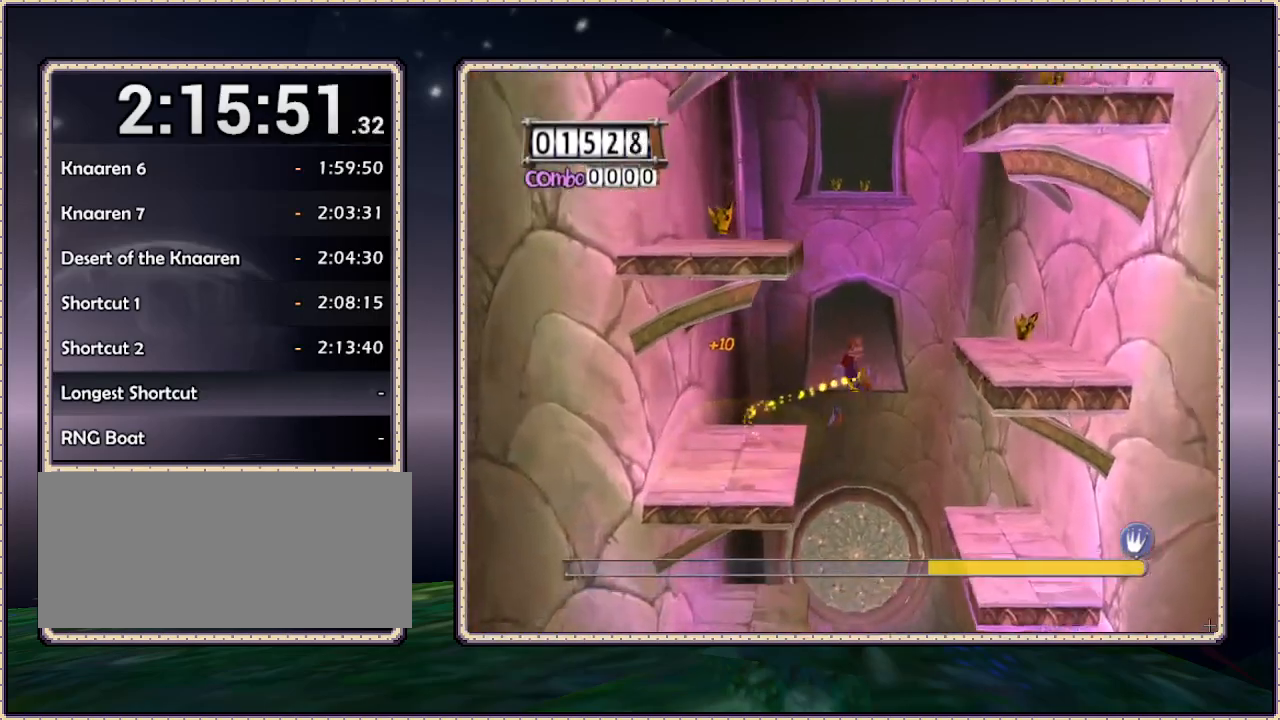
{"buttons": [], "events": [[300, "CIRCLE", "up"]]}
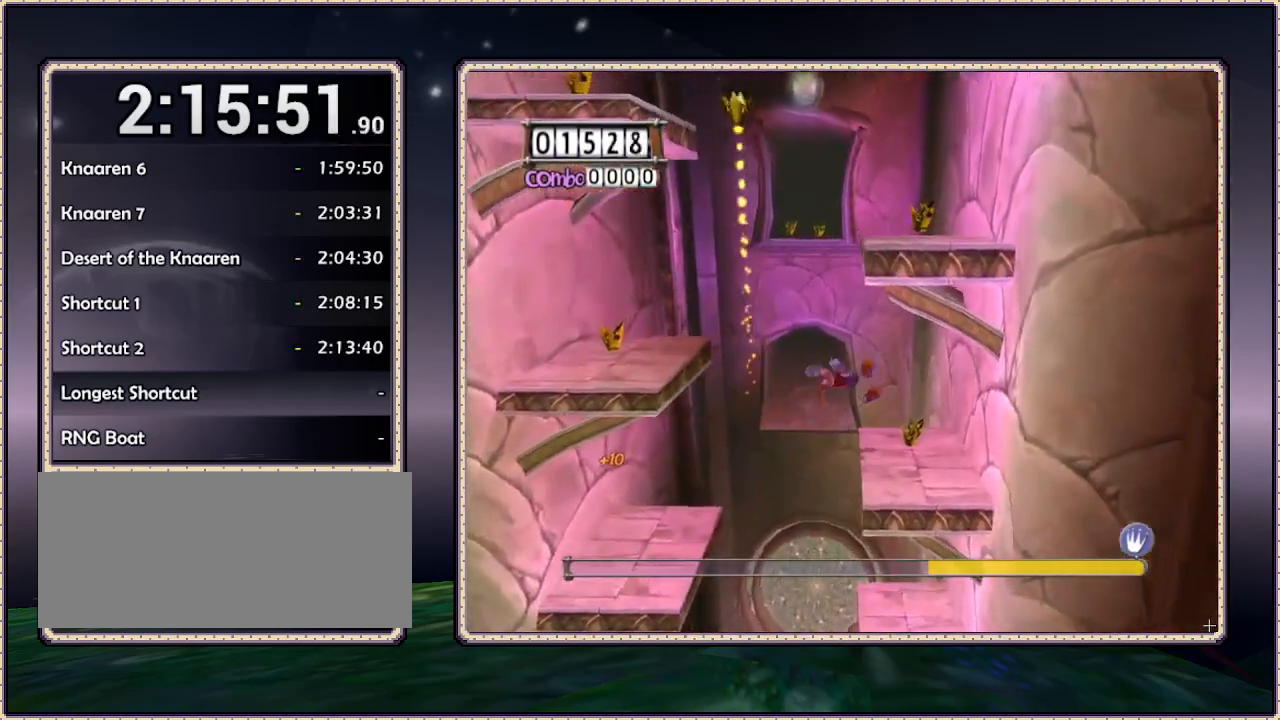
{"buttons": ["DPAD_LEFT"], "events": [[200, "DPAD_DOWN", "down"], [250, "DPAD_LEFT", "down"], [300, "DPAD_DOWN", "up"]]}
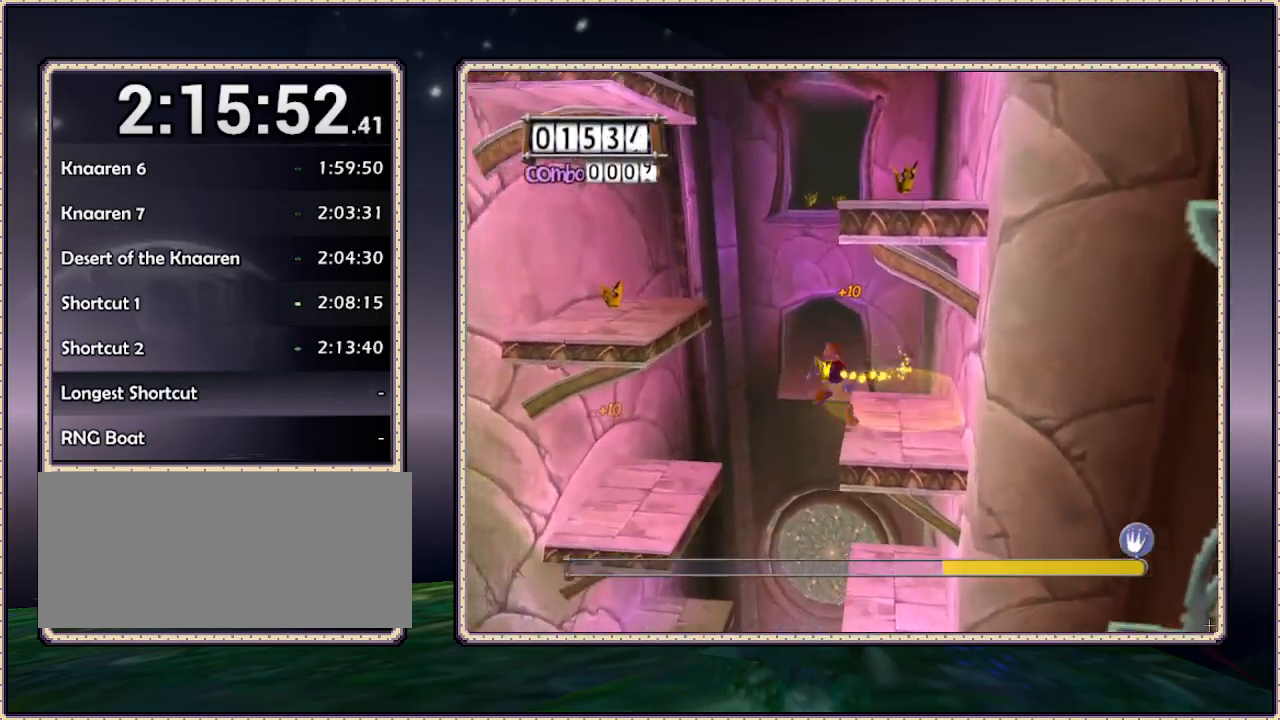
{"buttons": ["CIRCLE", "DPAD_LEFT"], "events": [[50, "CIRCLE", "down"]]}
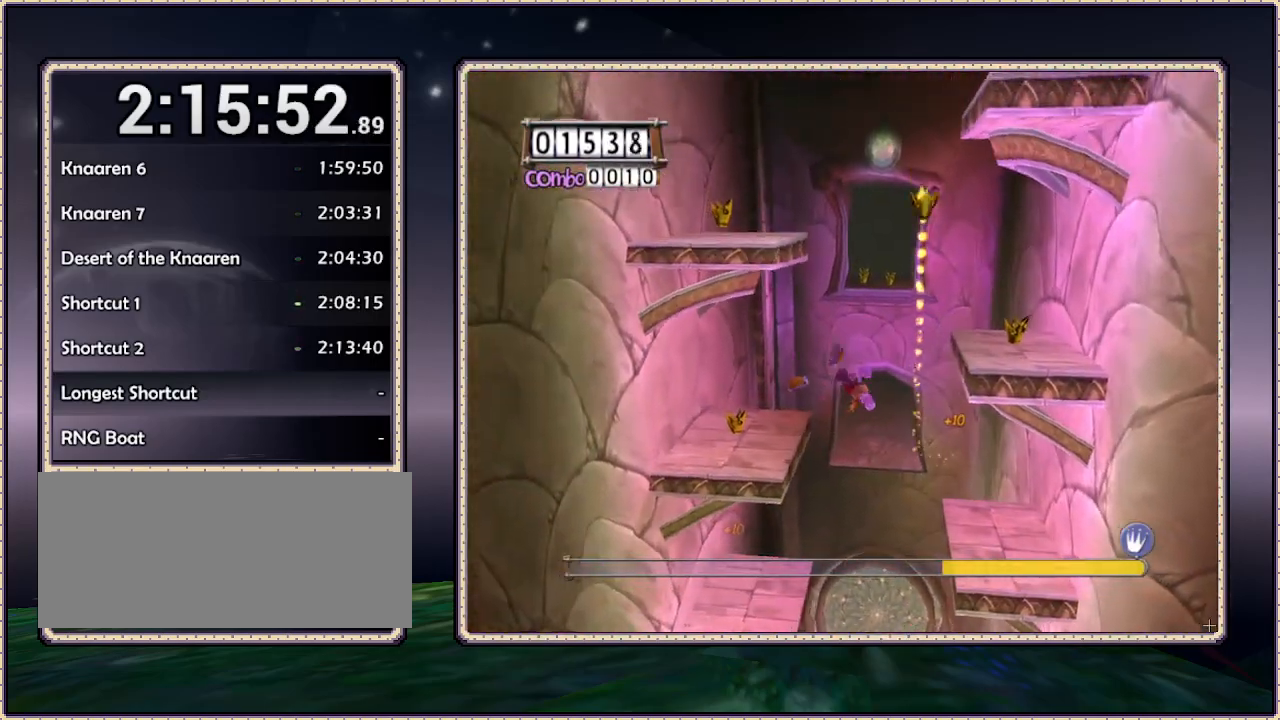
{"buttons": ["DPAD_UP"], "events": [[350, "CIRCLE", "up"], [350, "DPAD_UP", "down"], [400, "DPAD_LEFT", "up"]]}
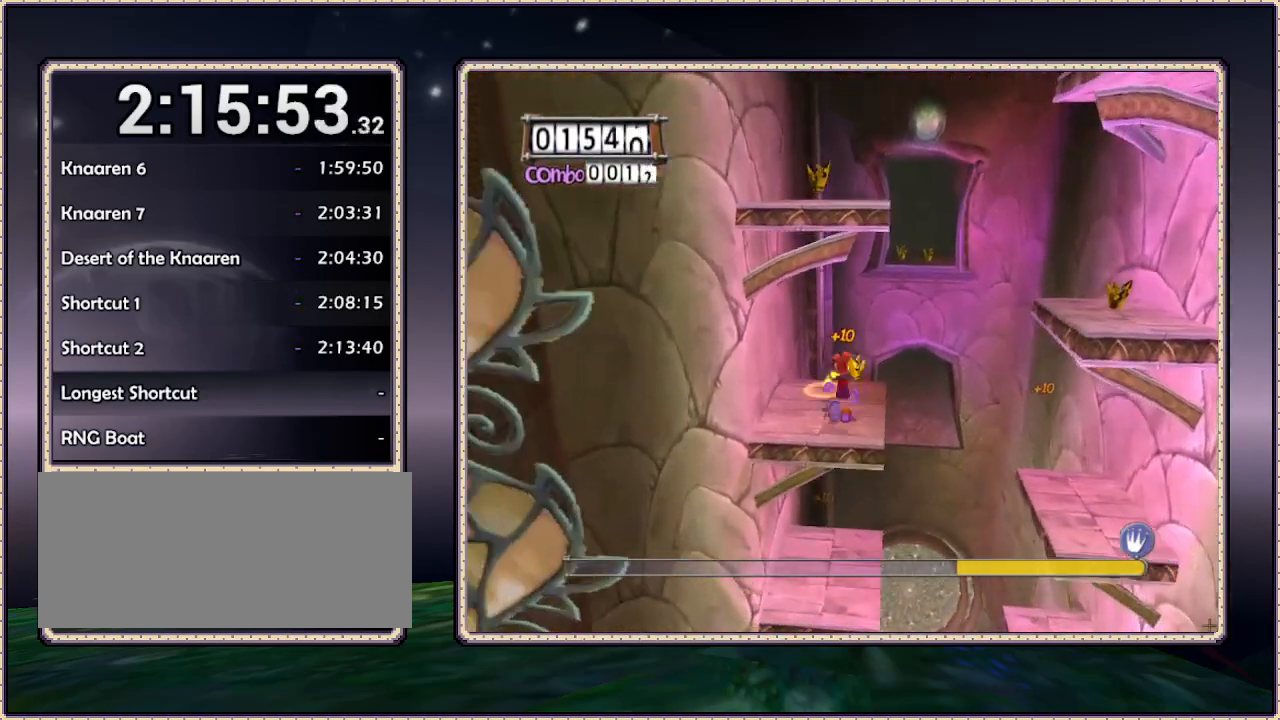
{"buttons": ["CIRCLE"], "events": [[83, "DPAD_UP", "up"], [217, "CIRCLE", "down"]]}
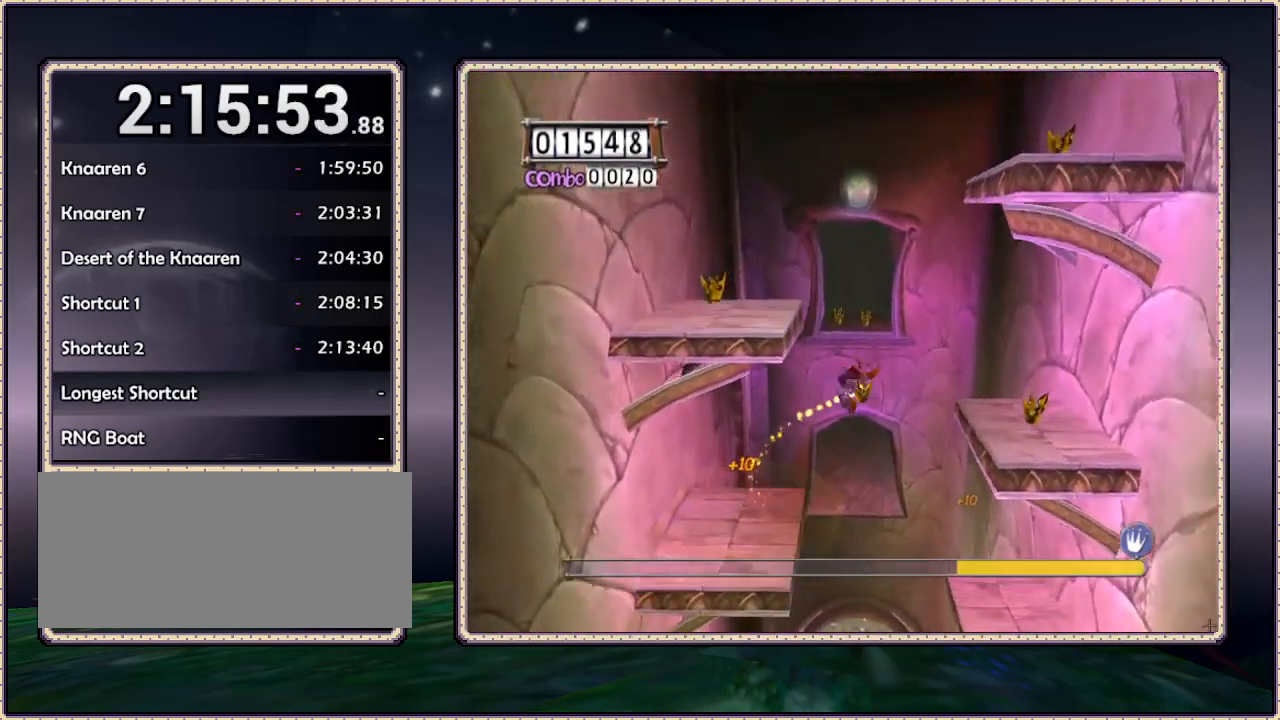
{"buttons": ["CIRCLE"], "events": []}
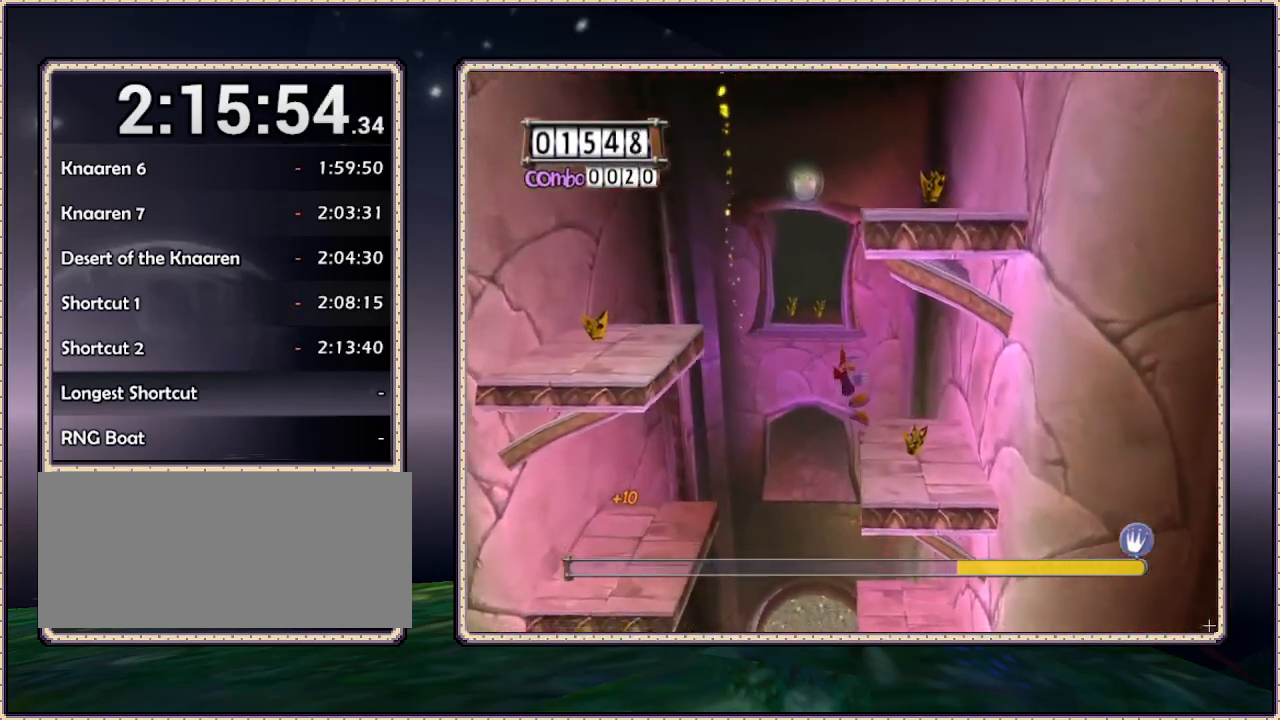
{"buttons": ["DPAD_LEFT"], "events": [[133, "CIRCLE", "up"], [183, "DPAD_DOWN", "down"], [300, "DPAD_LEFT", "down"], [333, "DPAD_DOWN", "up"]]}
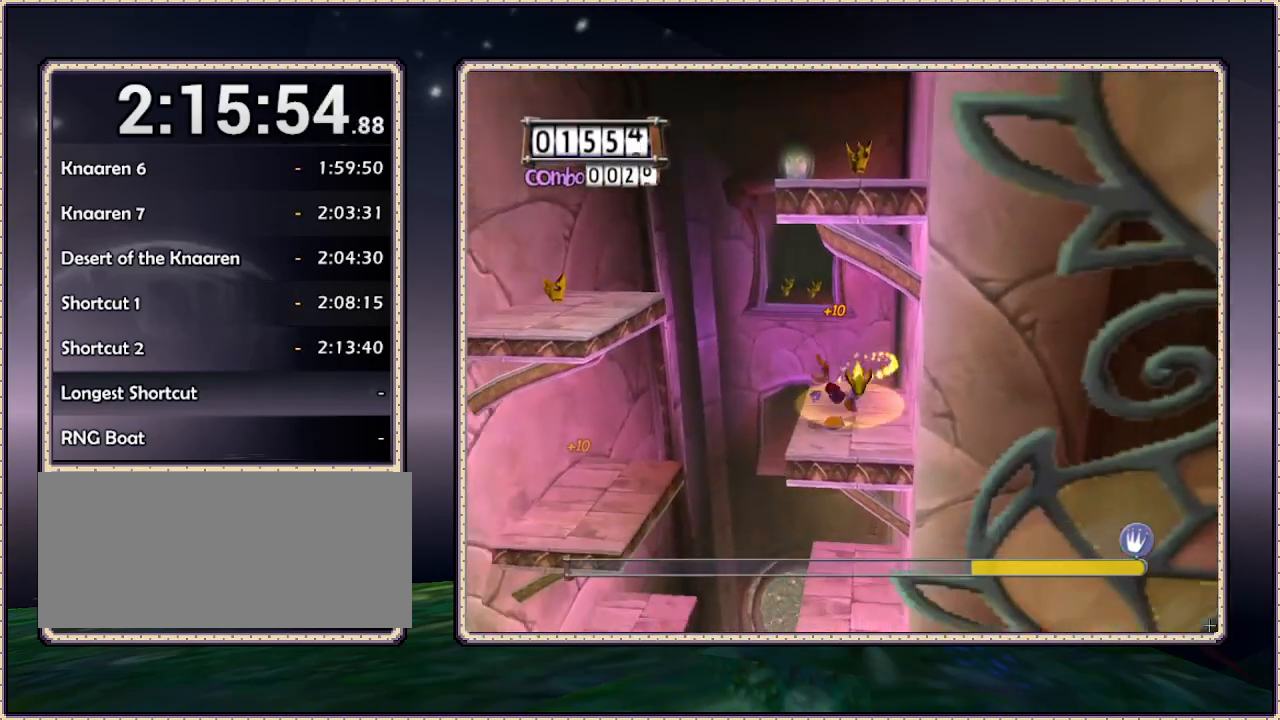
{"buttons": ["CIRCLE", "DPAD_LEFT"], "events": [[150, "CIRCLE", "down"]]}
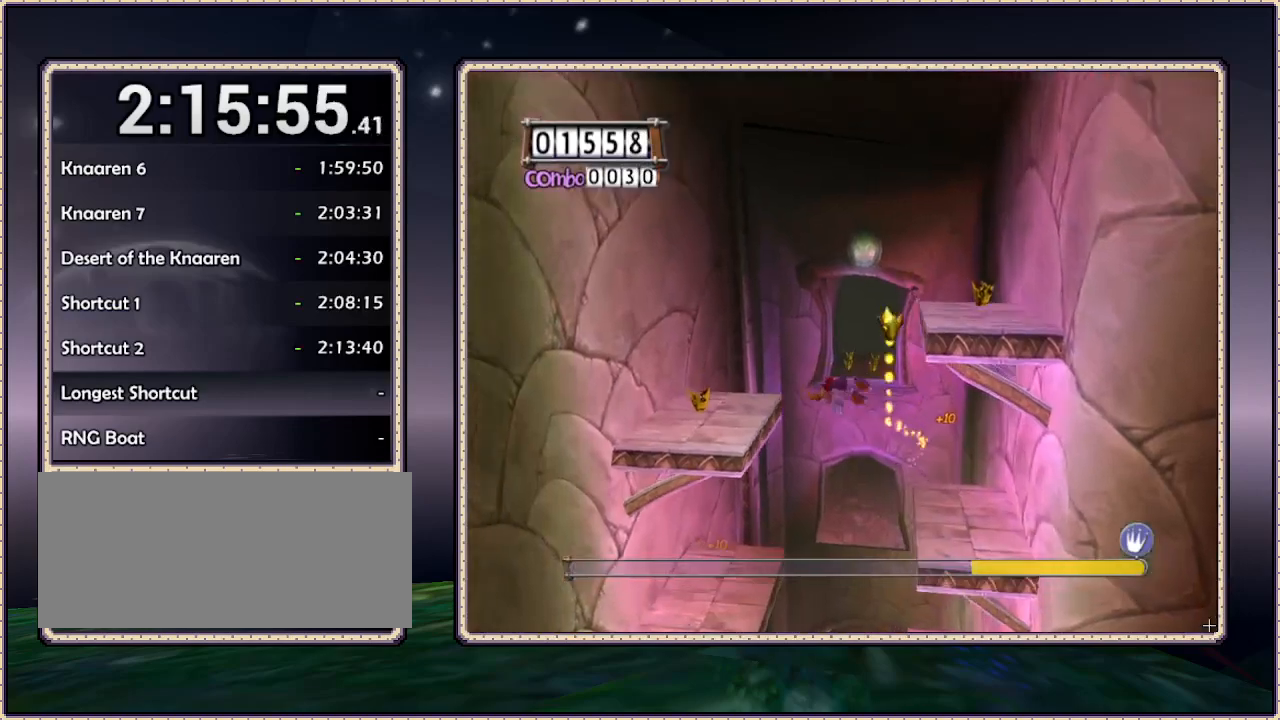
{"buttons": ["CIRCLE", "DPAD_LEFT"], "events": []}